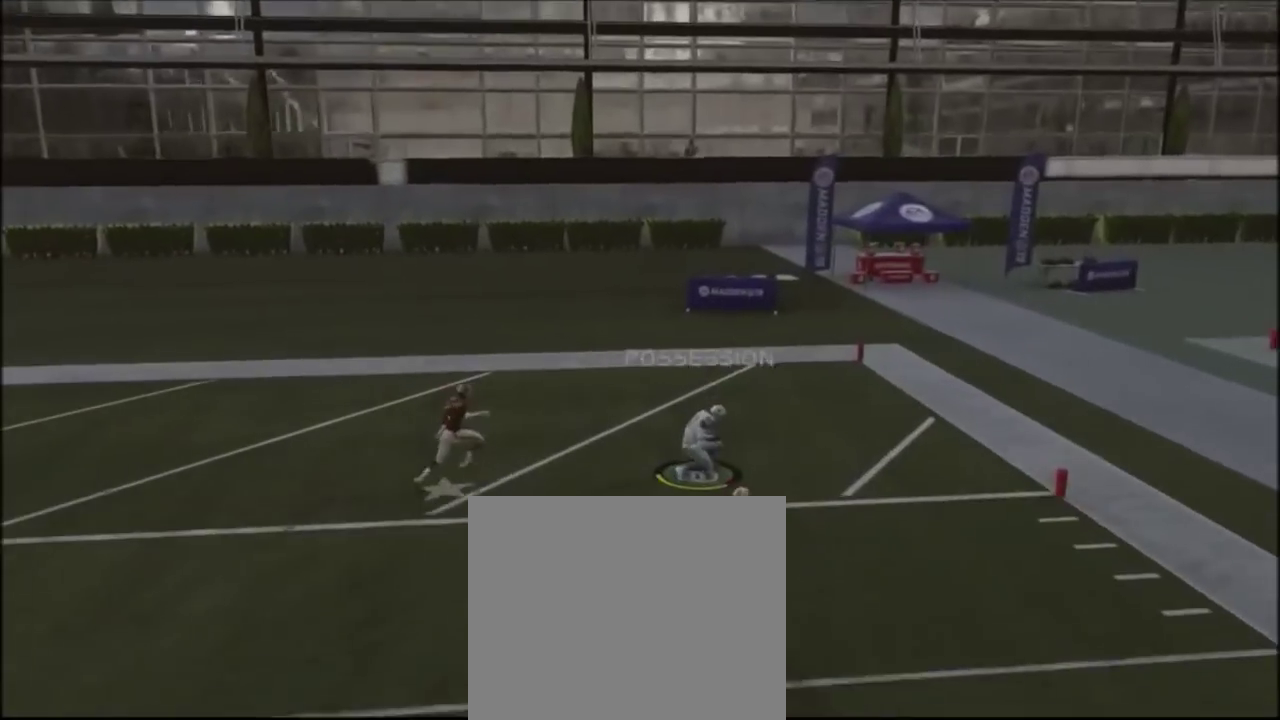
Gameplay with a controller (PlayStation layout); each line is a JSON object with the inputs held at the frame after it (dt_ms = milliseconds from this image to that frame). "events" lists button and stick changes between this image and that frame as [ms after this image, input, new state], when the widget could be followed in between. Not read: L1.
{"dt_ms": 501, "buttons": [], "left_stick": "center", "right_stick": "center", "events": []}
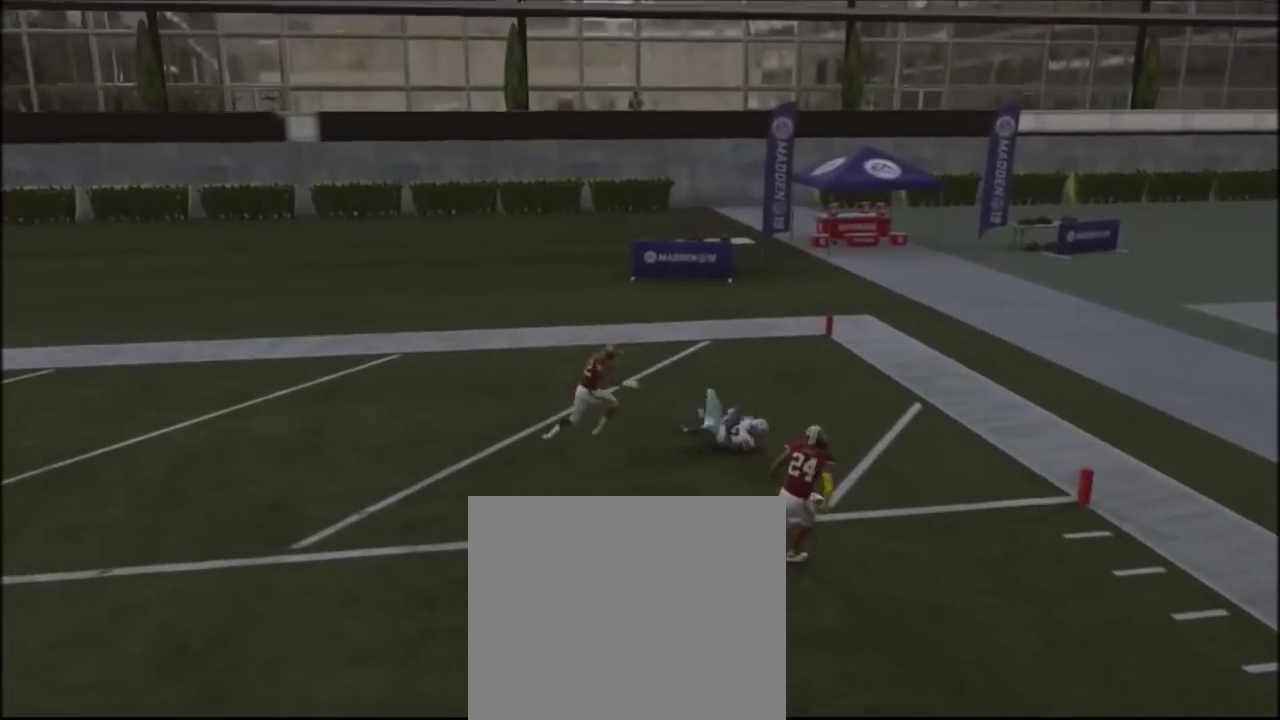
{"dt_ms": 400, "buttons": [], "left_stick": "center", "right_stick": "center", "events": []}
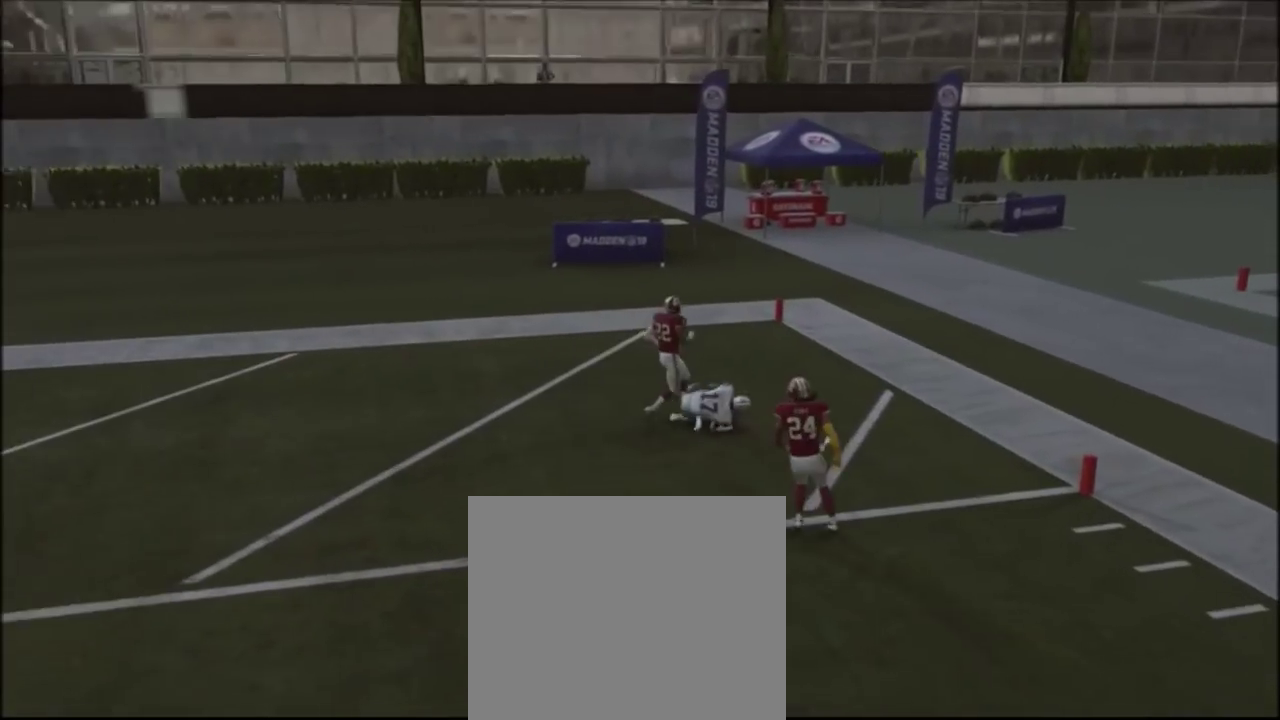
{"dt_ms": 401, "buttons": [], "left_stick": "center", "right_stick": "center", "events": []}
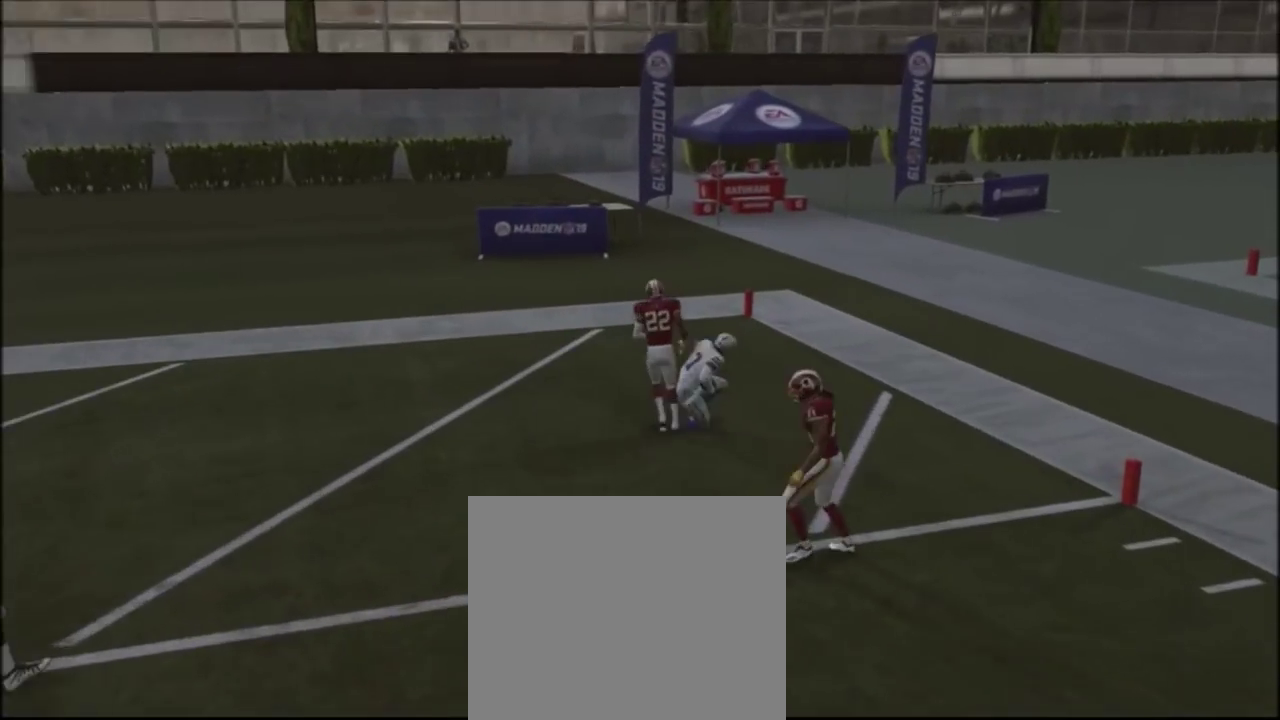
{"dt_ms": 600, "buttons": [], "left_stick": "center", "right_stick": "center", "events": []}
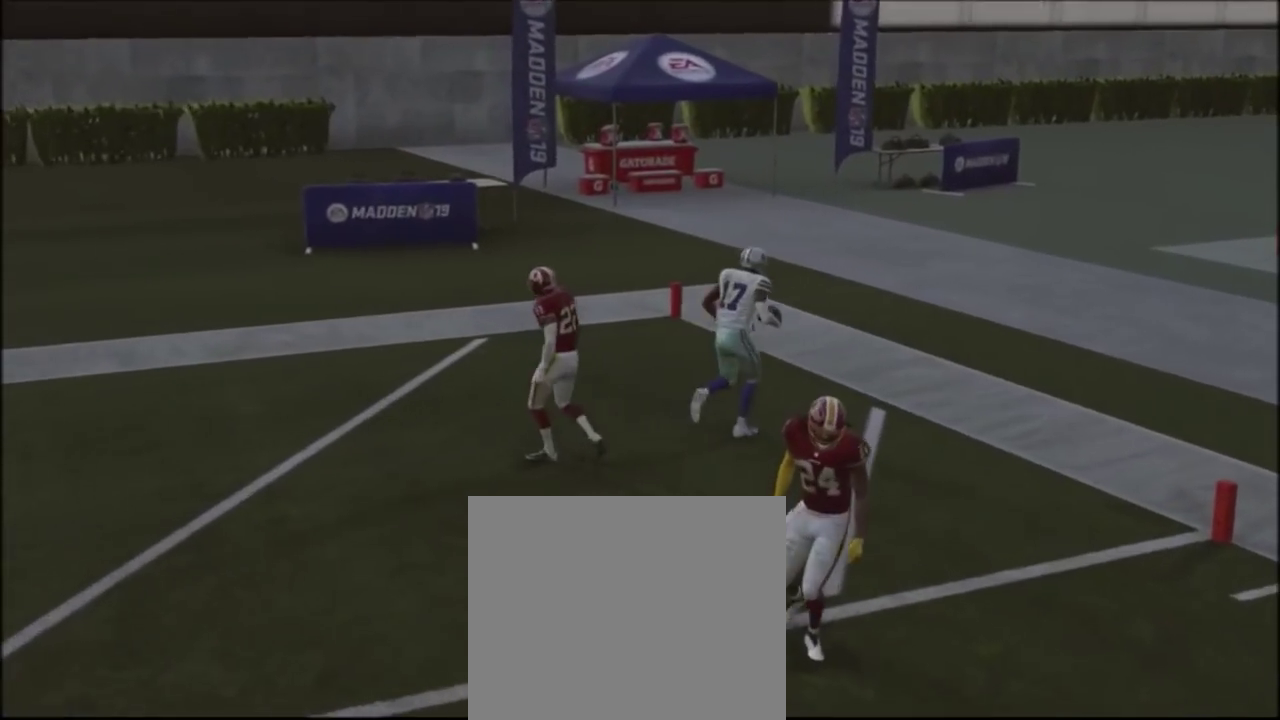
{"dt_ms": 601, "buttons": [], "left_stick": "center", "right_stick": "center", "events": []}
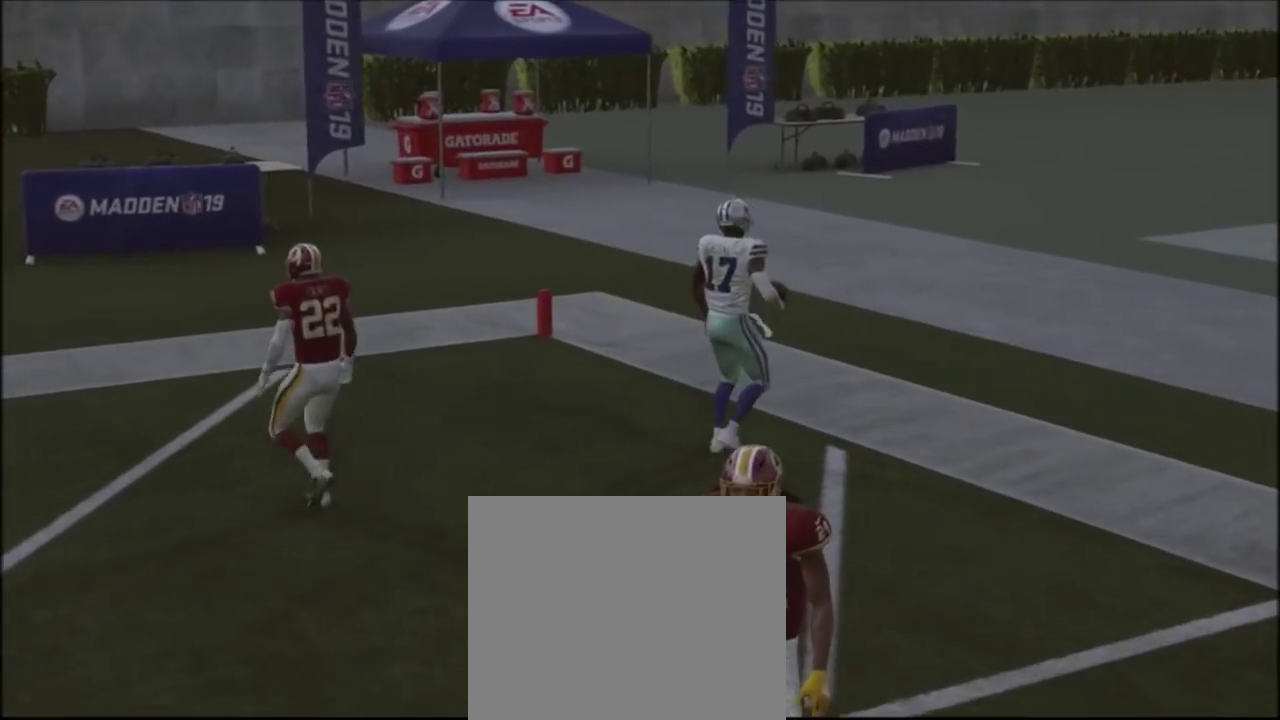
{"dt_ms": 601, "buttons": [], "left_stick": "center", "right_stick": "center", "events": []}
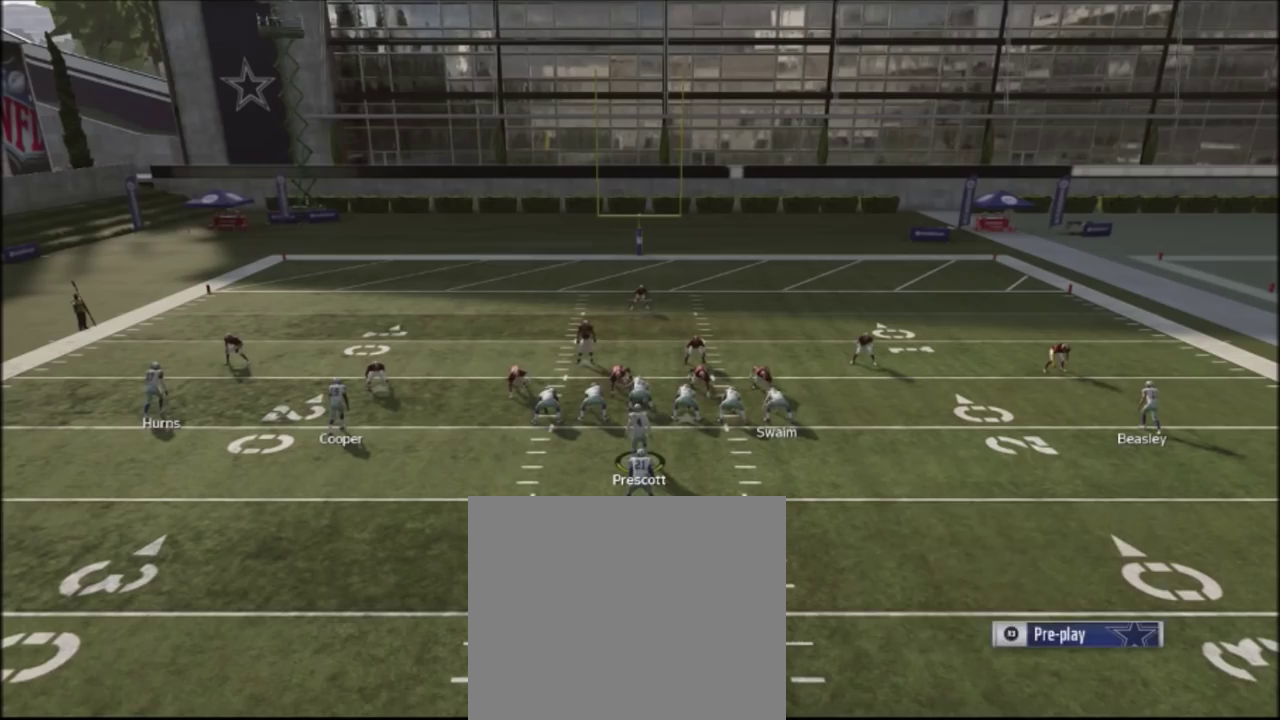
{"dt_ms": 300, "buttons": [], "left_stick": "center", "right_stick": "center", "events": [[100, "CIRCLE", "down"], [267, "CIRCLE", "up"]]}
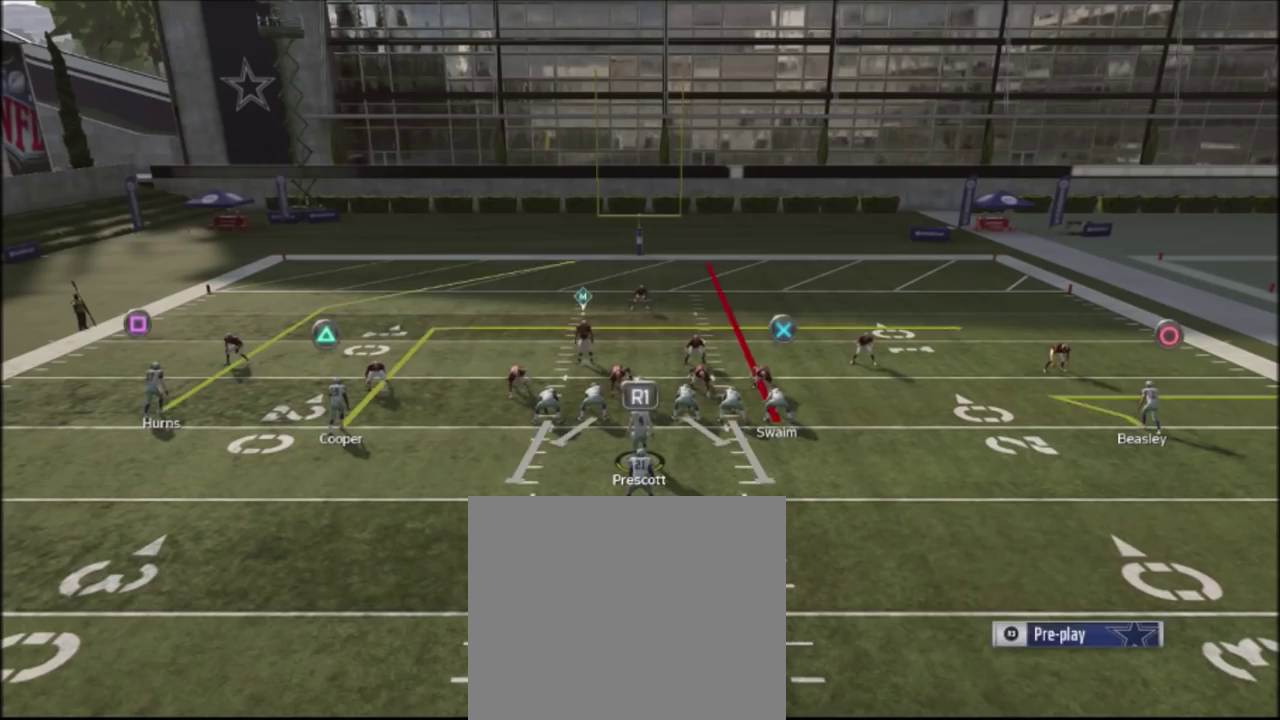
{"dt_ms": 400, "buttons": [], "left_stick": "center", "right_stick": "center", "events": [[33, "CIRCLE", "down"], [133, "CIRCLE", "up"], [267, "CIRCLE", "down"], [400, "CIRCLE", "up"]]}
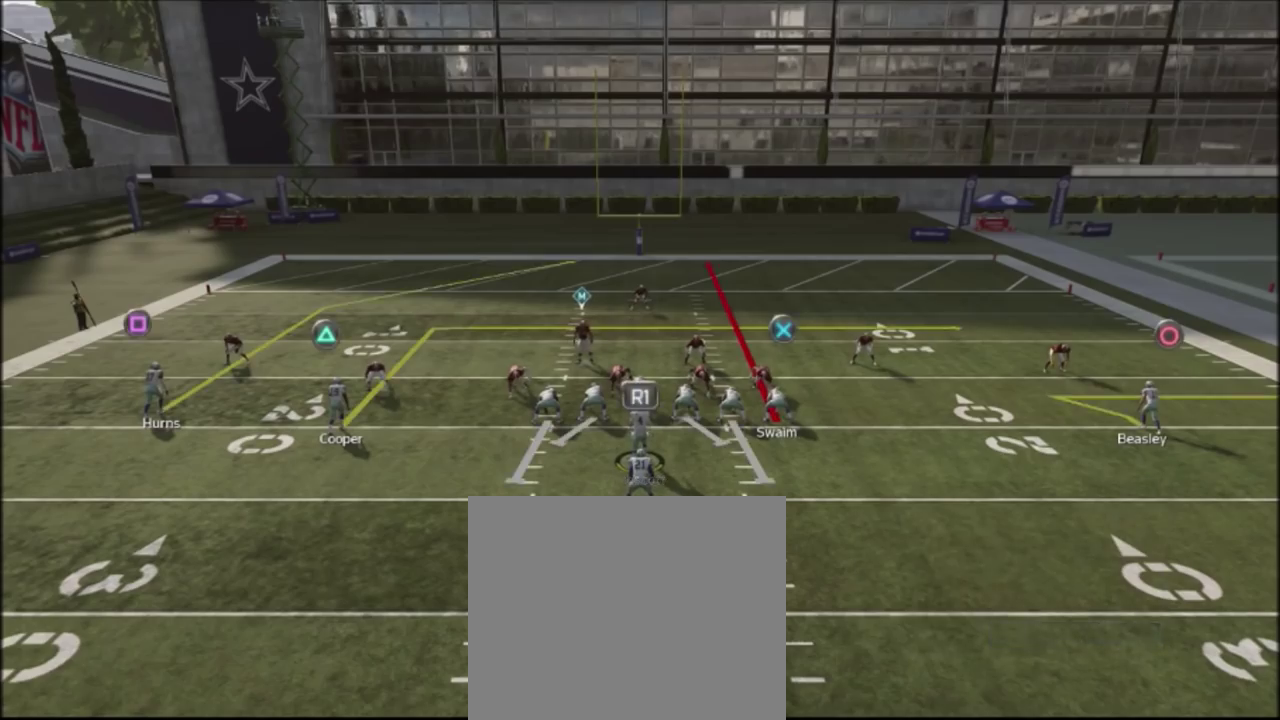
{"dt_ms": 601, "buttons": [], "left_stick": "center", "right_stick": "center", "events": [[134, "CIRCLE", "down"], [301, "CIRCLE", "up"]]}
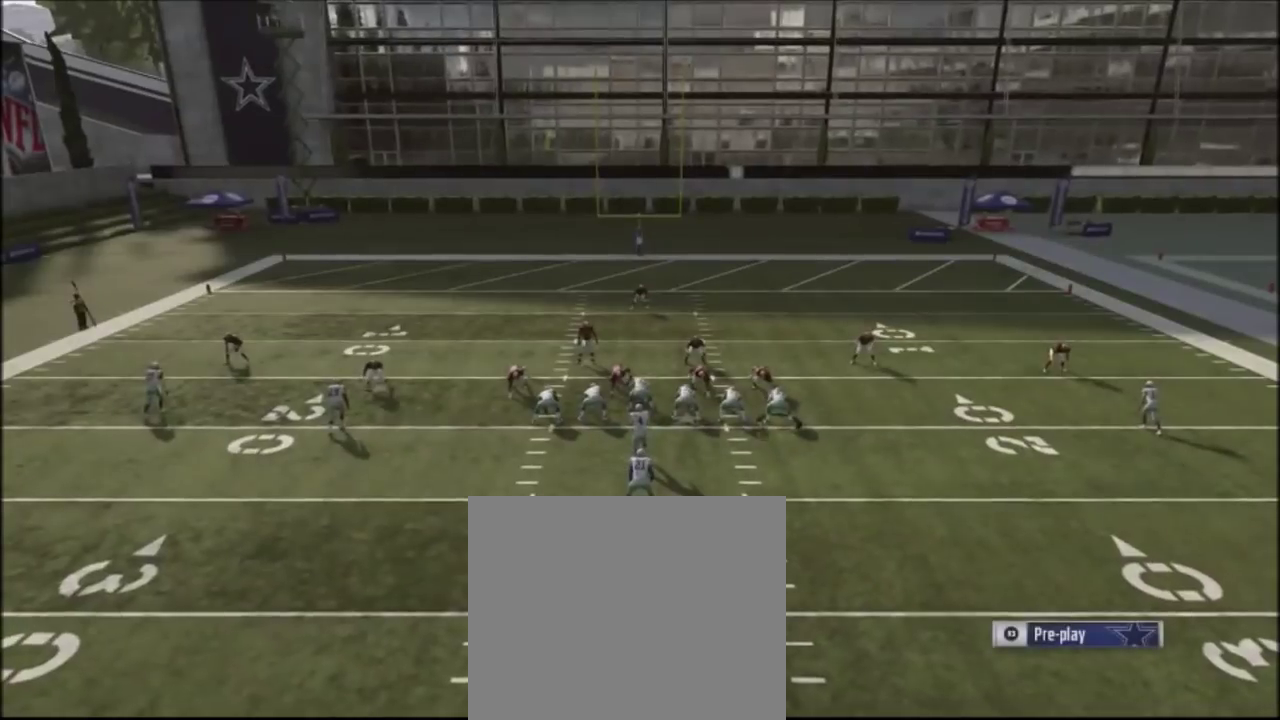
{"dt_ms": 300, "buttons": [], "left_stick": "center", "right_stick": "center", "events": [[33, "DPAD_RIGHT", "down"], [233, "DPAD_RIGHT", "up"]]}
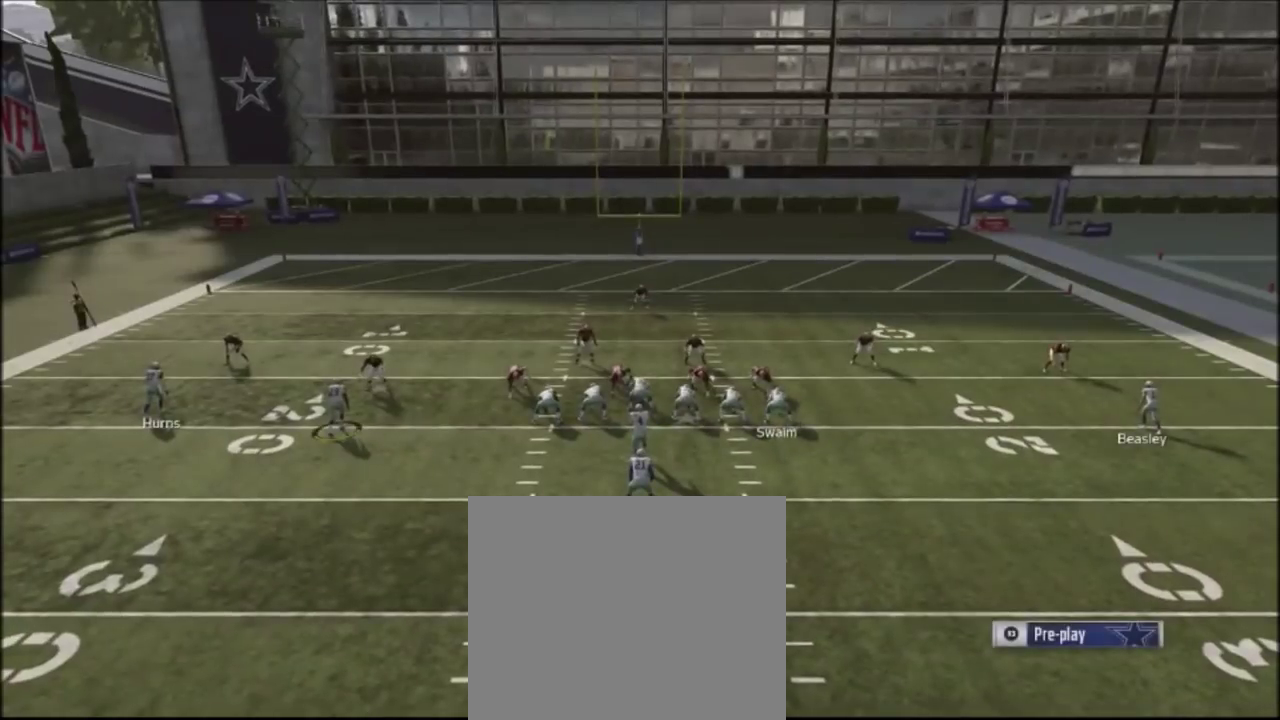
{"dt_ms": 701, "buttons": ["R2"], "left_stick": "center", "right_stick": "up", "events": [[100, "R2", "down"], [134, "right_stick", "up"]]}
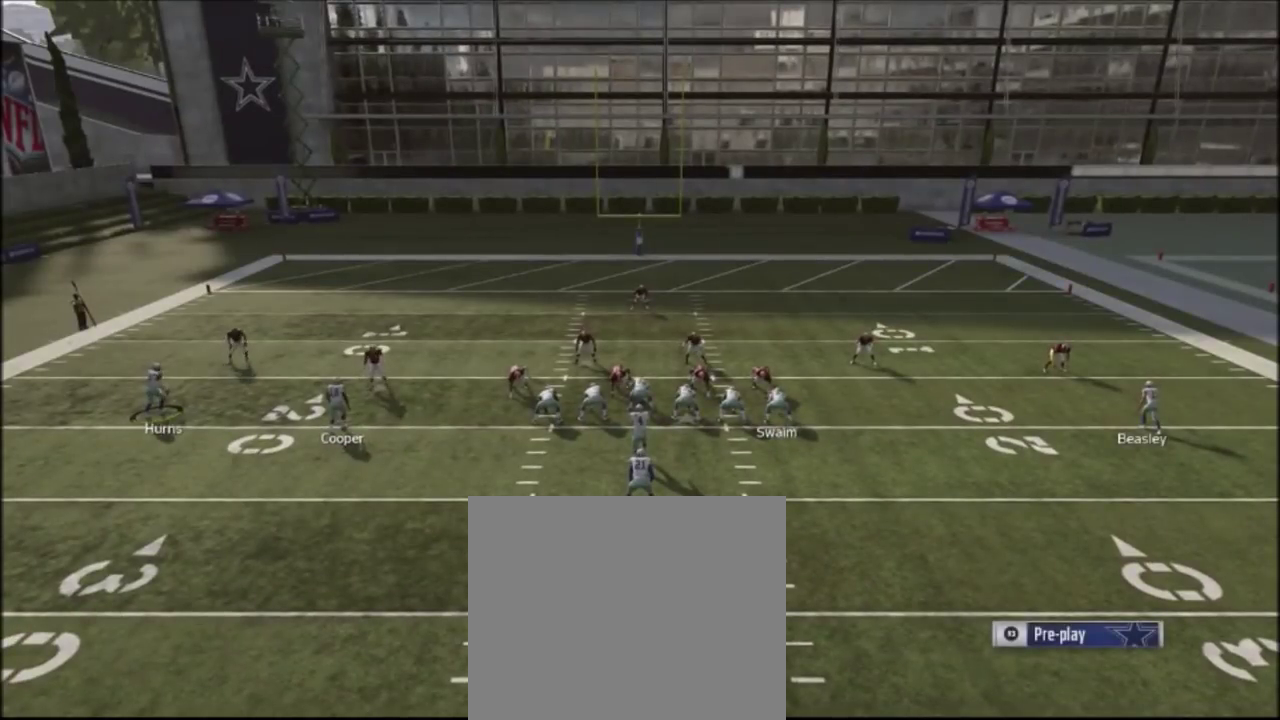
{"dt_ms": 500, "buttons": ["R2"], "left_stick": "center", "right_stick": "up", "events": []}
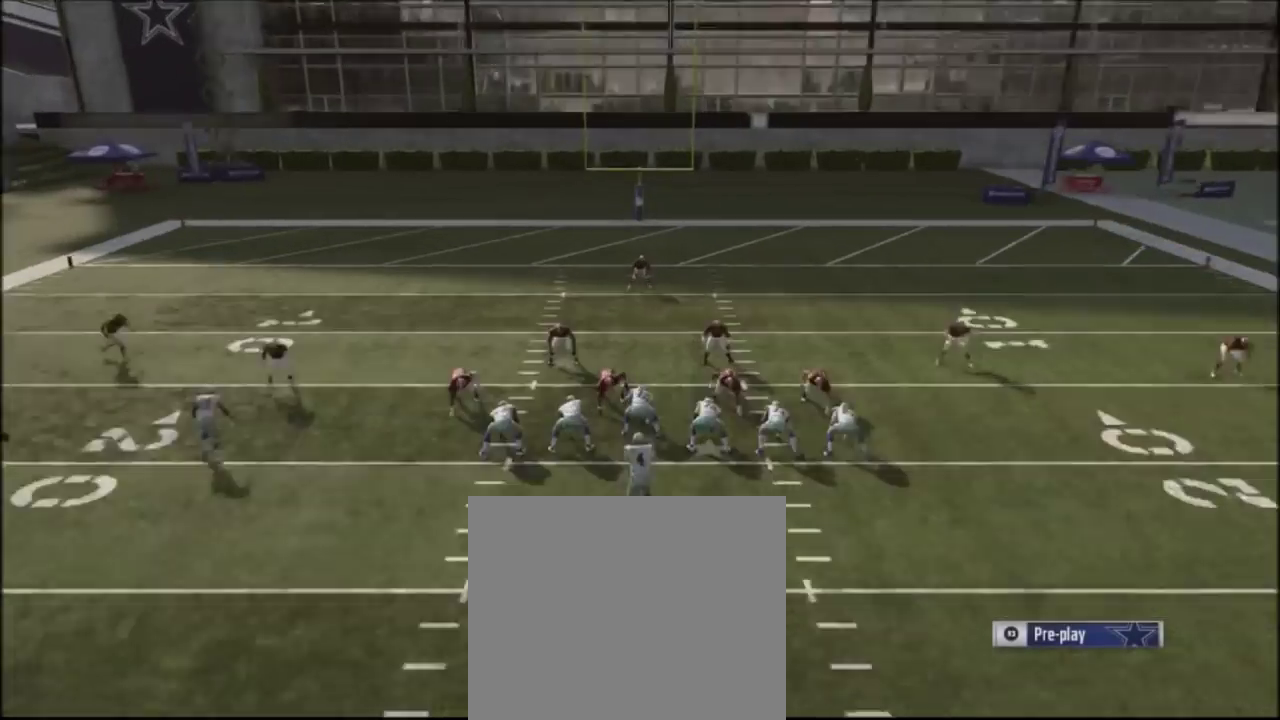
{"dt_ms": 301, "buttons": ["R2"], "left_stick": "center", "right_stick": "up", "events": []}
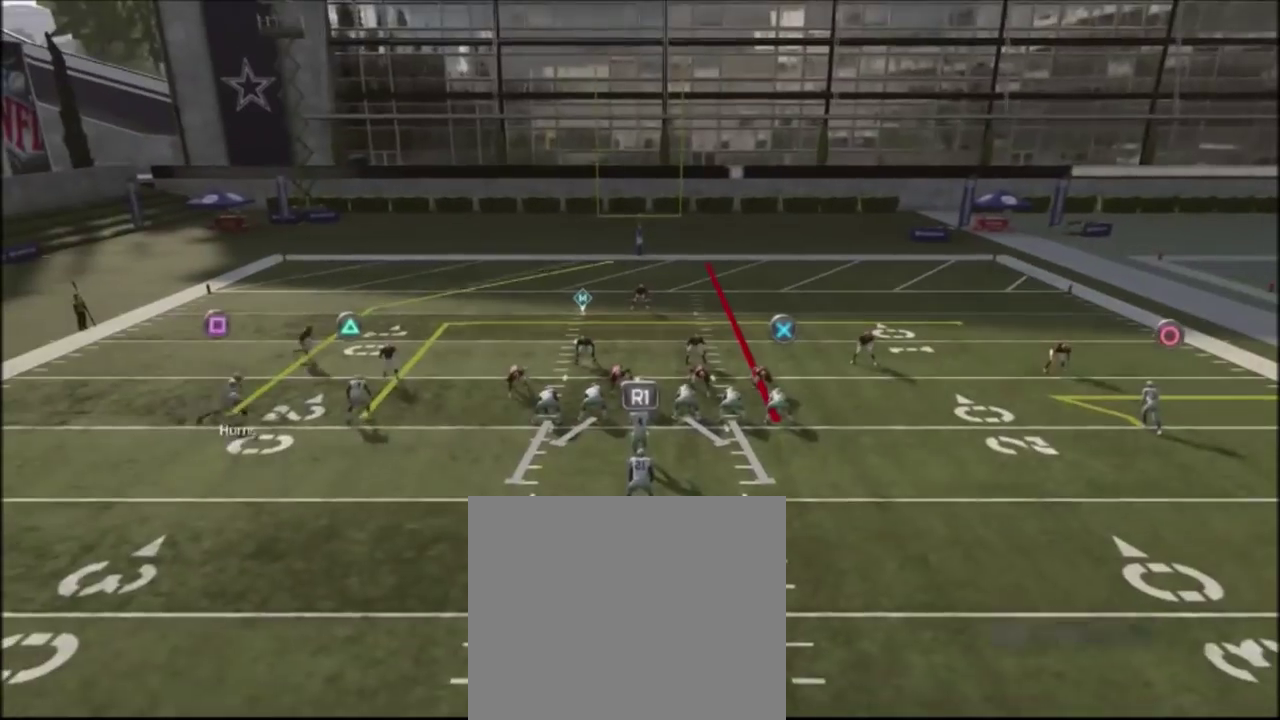
{"dt_ms": 700, "buttons": ["R2"], "left_stick": "center", "right_stick": "up", "events": []}
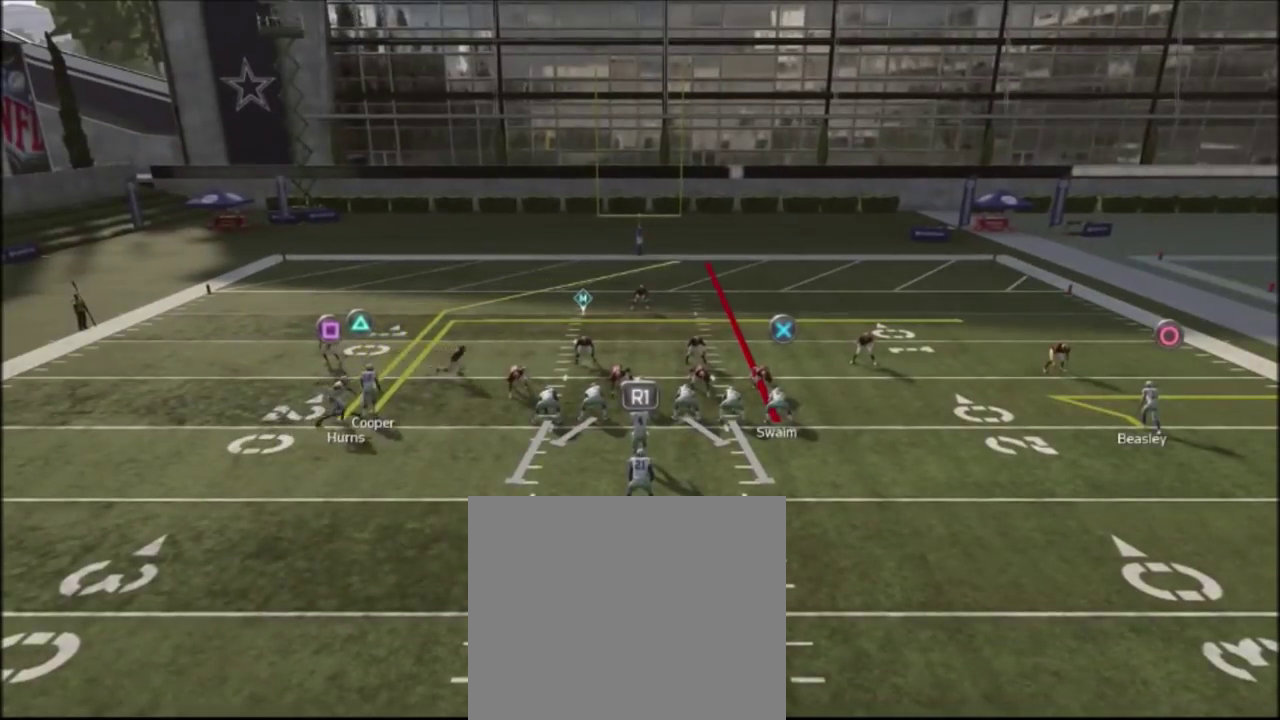
{"dt_ms": 501, "buttons": ["R2"], "left_stick": "center", "right_stick": "up", "events": []}
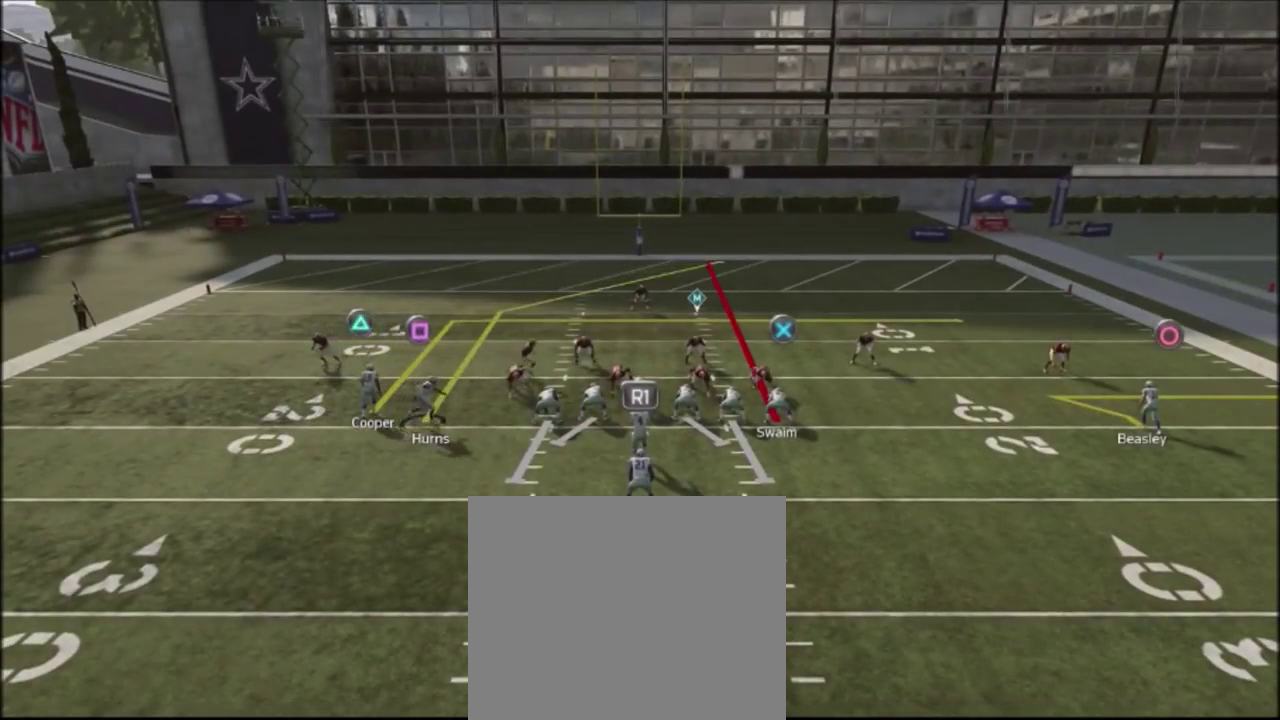
{"dt_ms": 467, "buttons": ["R2"], "left_stick": "center", "right_stick": "up", "events": []}
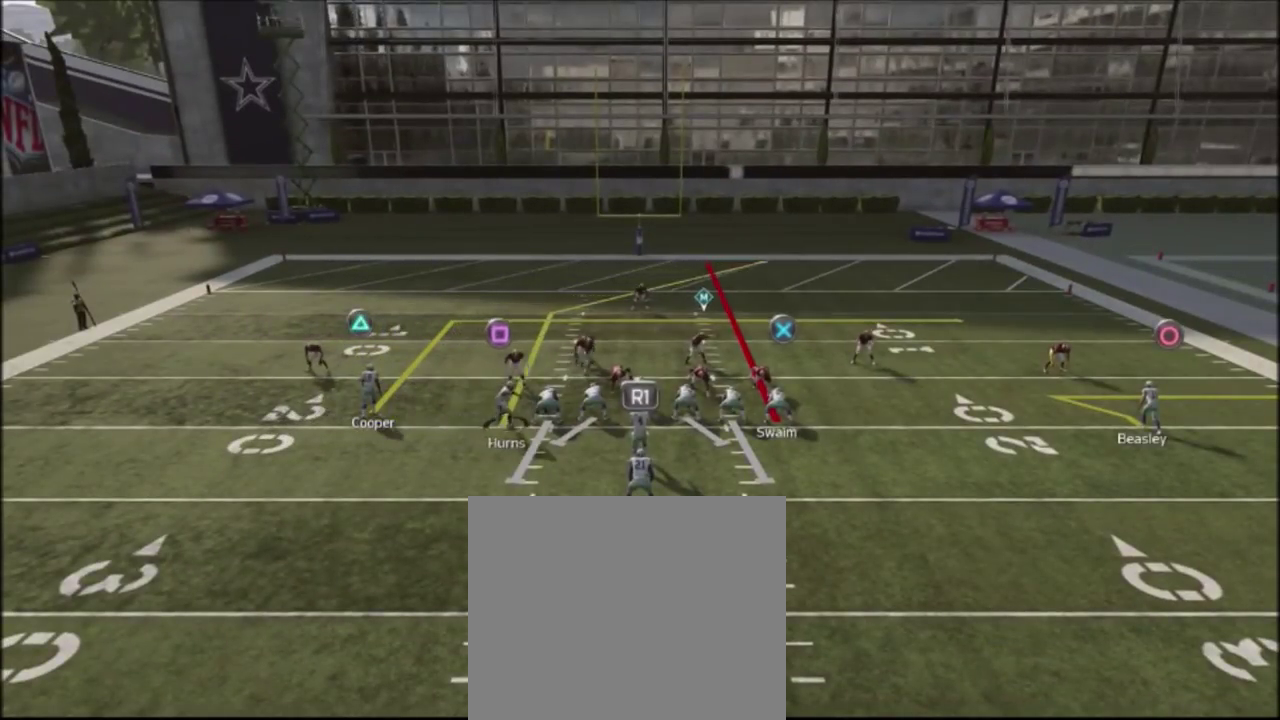
{"dt_ms": 501, "buttons": ["R2"], "left_stick": "center", "right_stick": "up", "events": []}
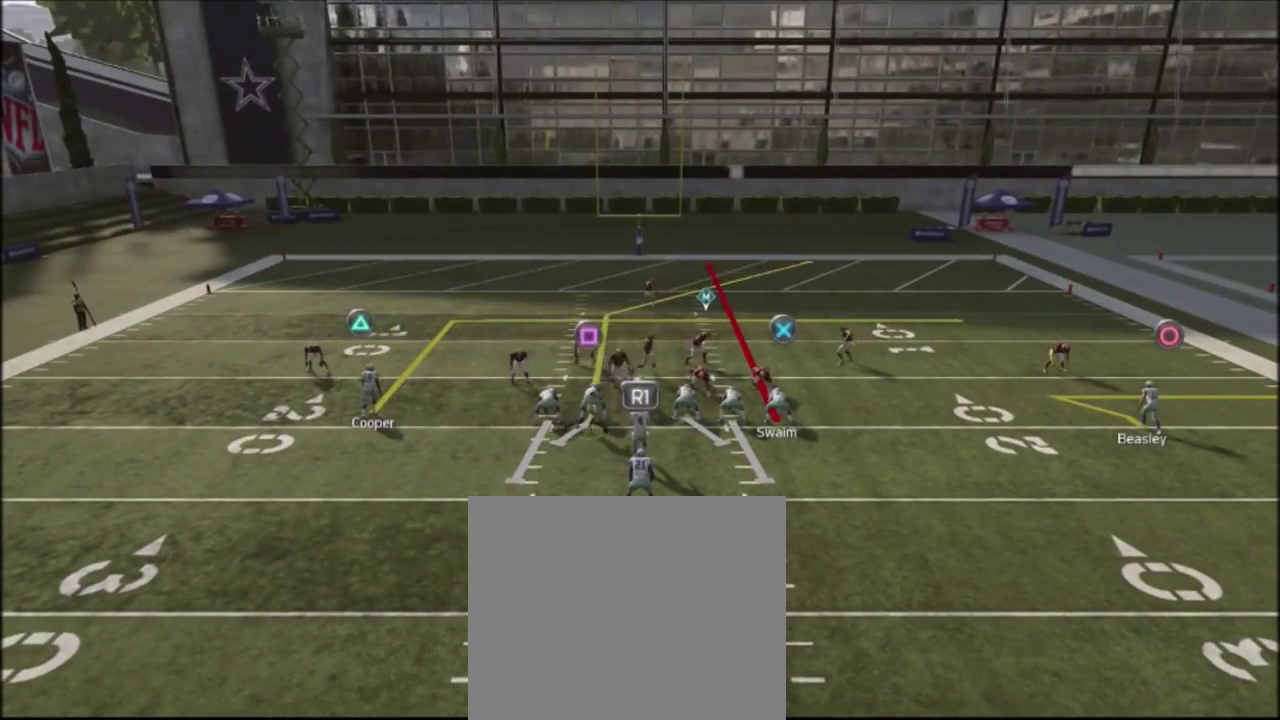
{"dt_ms": 500, "buttons": ["R2"], "left_stick": "center", "right_stick": "up", "events": []}
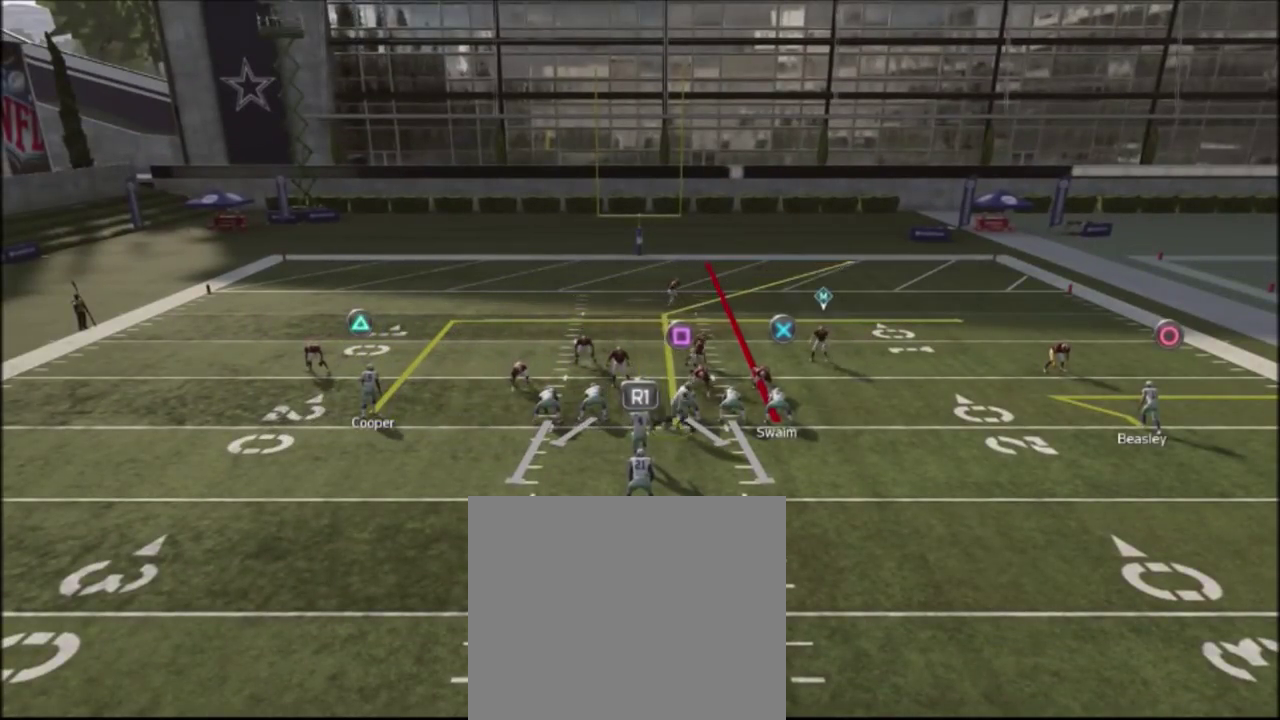
{"dt_ms": 501, "buttons": ["R2"], "left_stick": "center", "right_stick": "up", "events": []}
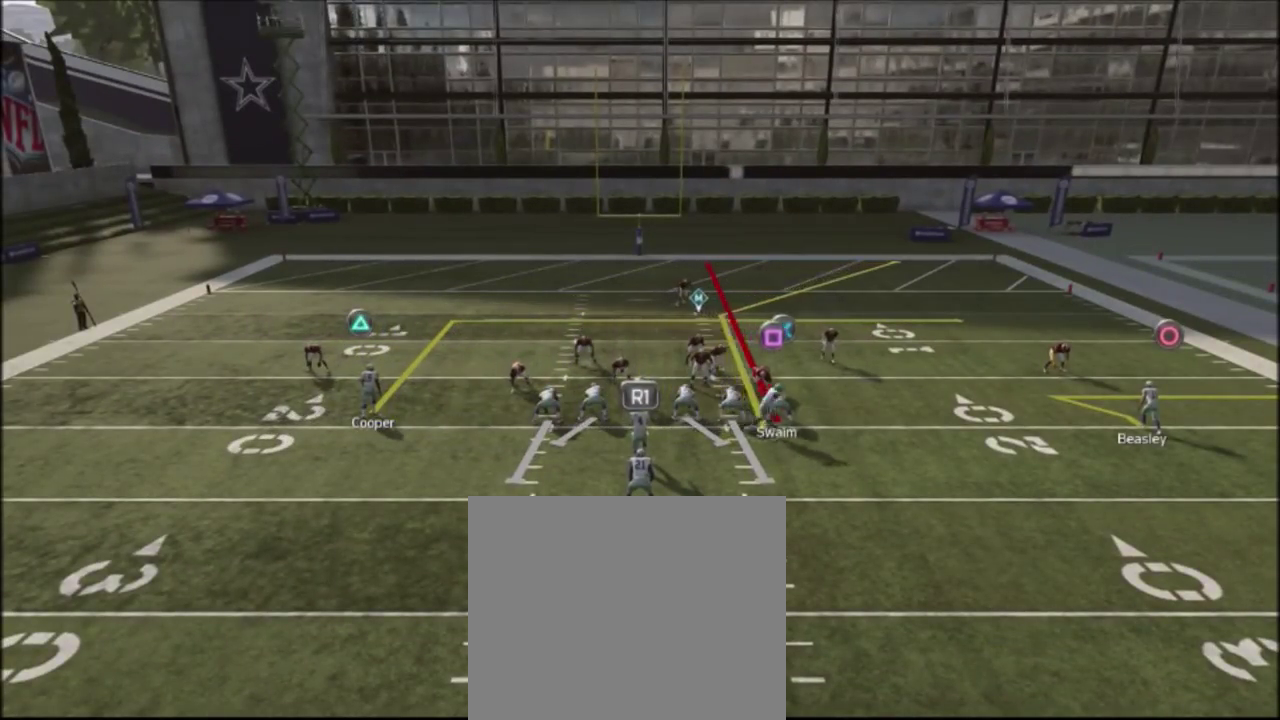
{"dt_ms": 500, "buttons": ["R2"], "left_stick": "center", "right_stick": "up", "events": []}
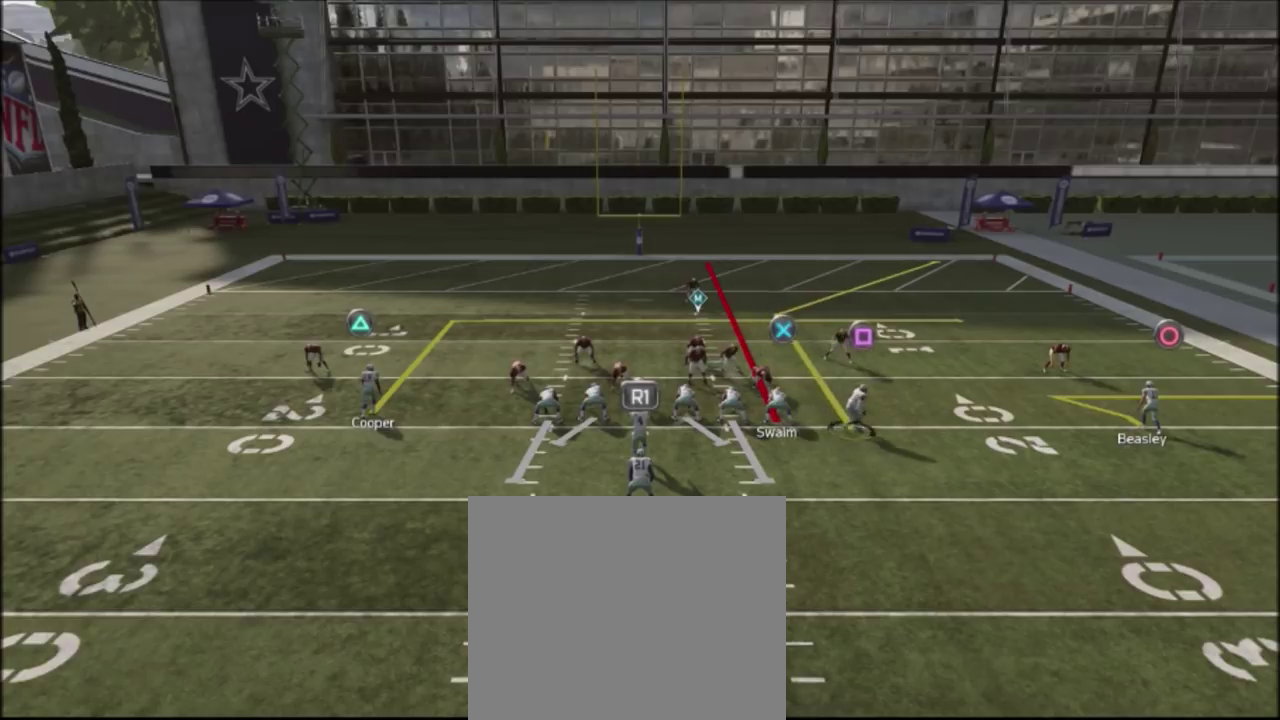
{"dt_ms": 500, "buttons": ["R2"], "left_stick": "center", "right_stick": "up", "events": []}
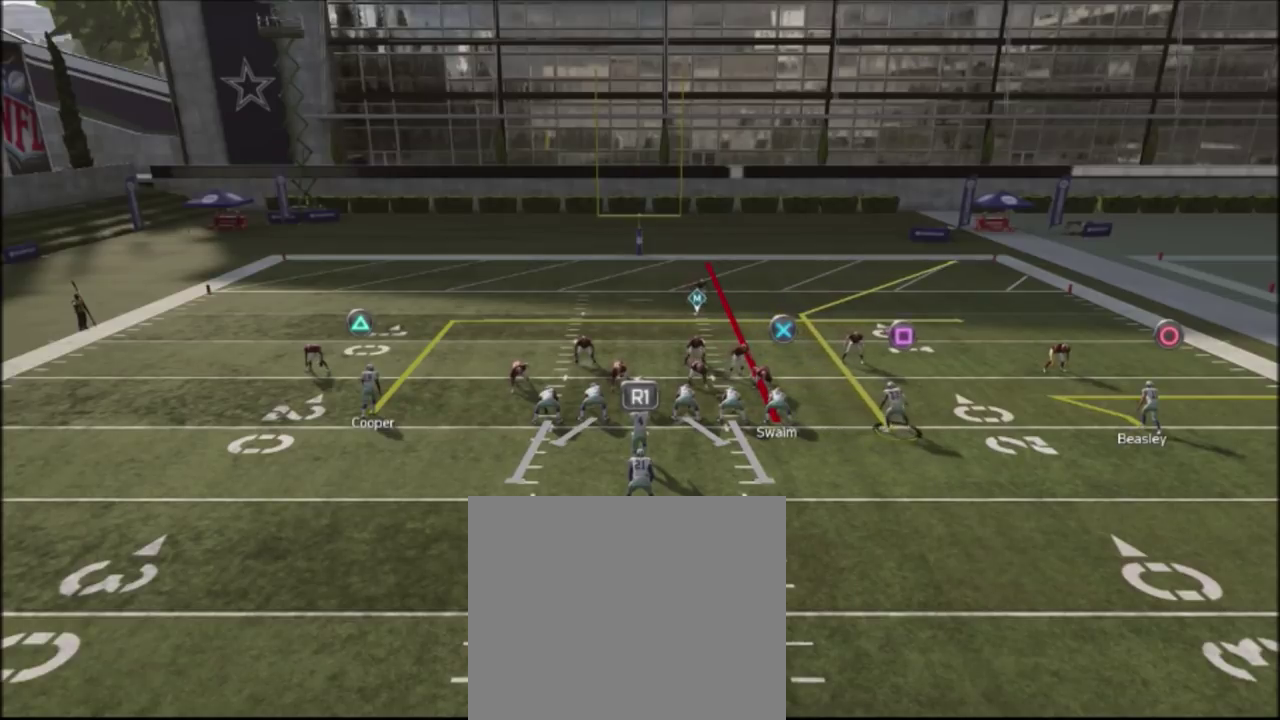
{"dt_ms": 501, "buttons": ["CROSS"], "left_stick": "center", "right_stick": "center", "events": [[267, "R2", "up"], [301, "right_stick", "center"], [434, "CROSS", "down"]]}
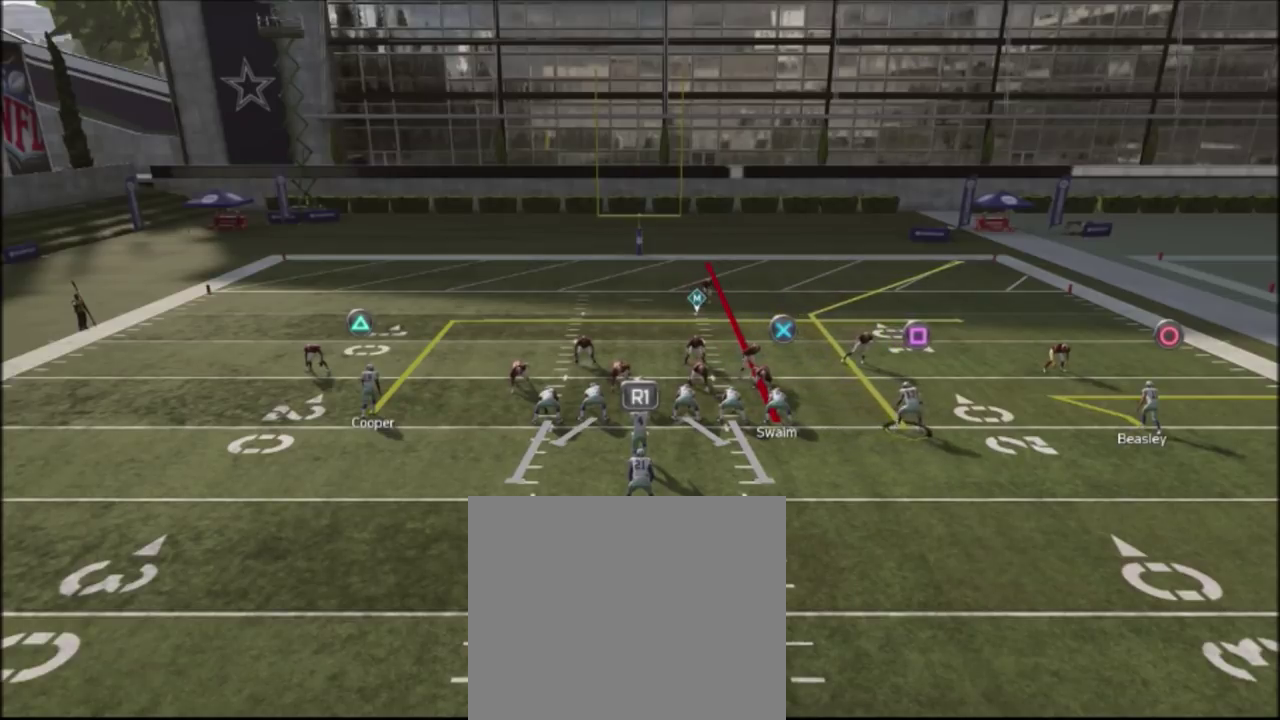
{"dt_ms": 701, "buttons": [], "left_stick": "down", "right_stick": "center", "events": [[67, "CROSS", "up"], [434, "left_stick", "down"]]}
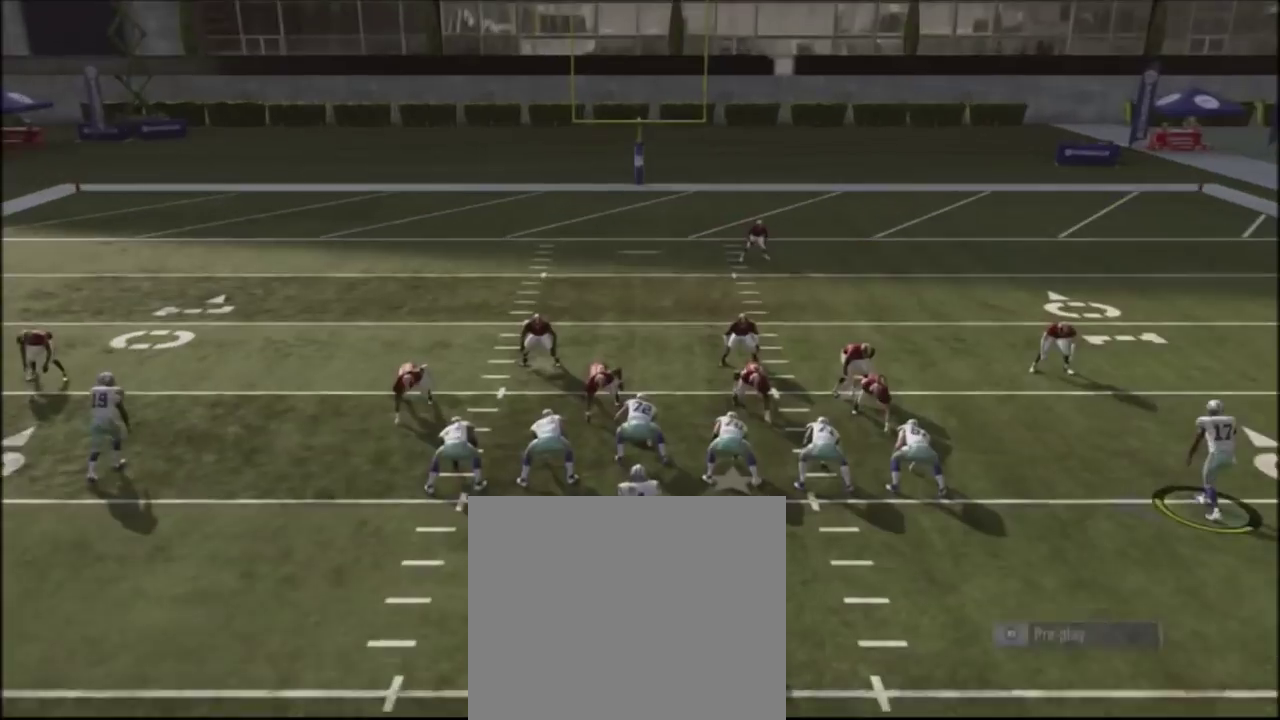
{"dt_ms": 500, "buttons": [], "left_stick": "down", "right_stick": "center", "events": []}
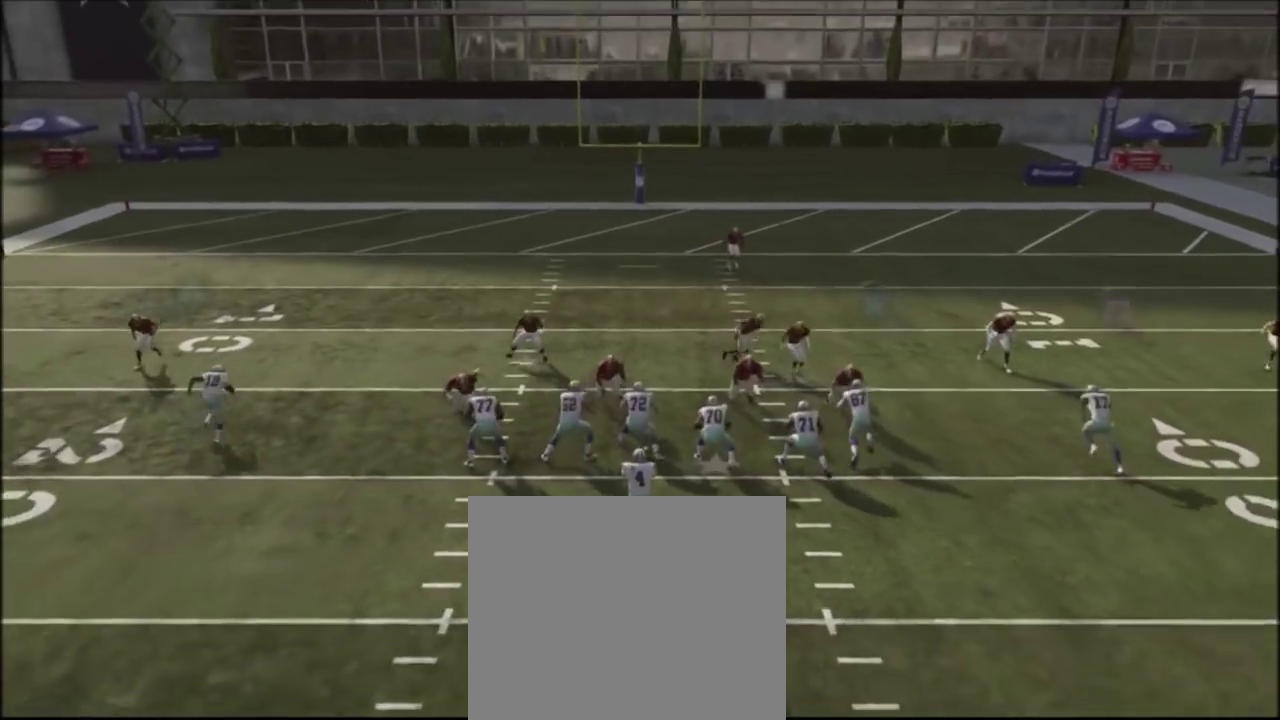
{"dt_ms": 300, "buttons": [], "left_stick": "down", "right_stick": "center", "events": []}
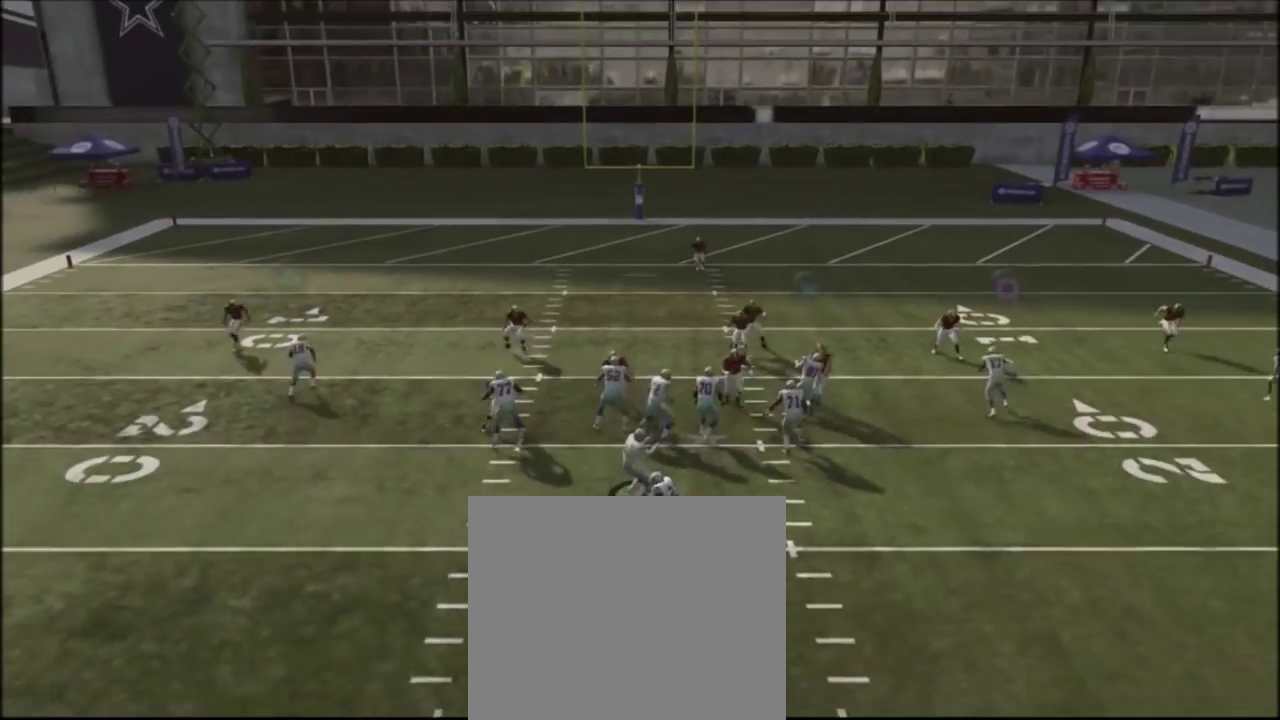
{"dt_ms": 301, "buttons": [], "left_stick": "down", "right_stick": "center", "events": []}
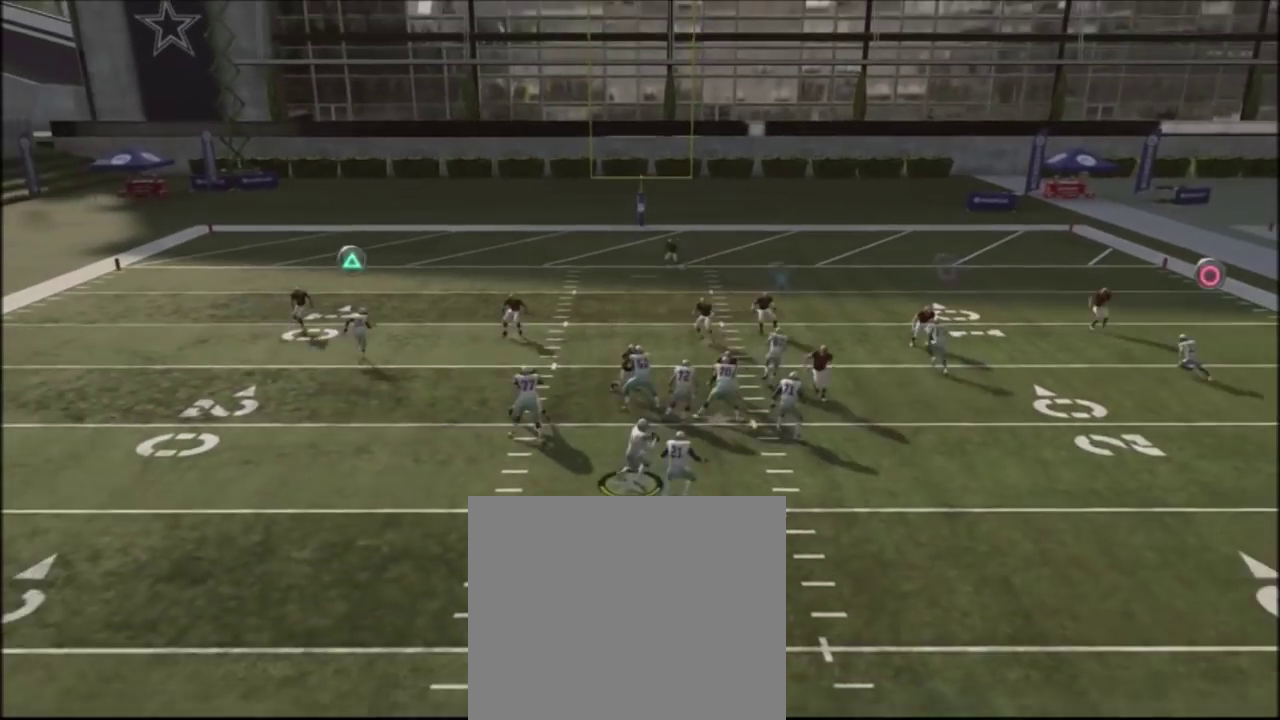
{"dt_ms": 701, "buttons": [], "left_stick": "down-right", "right_stick": "center", "events": [[333, "left_stick", "down-right"]]}
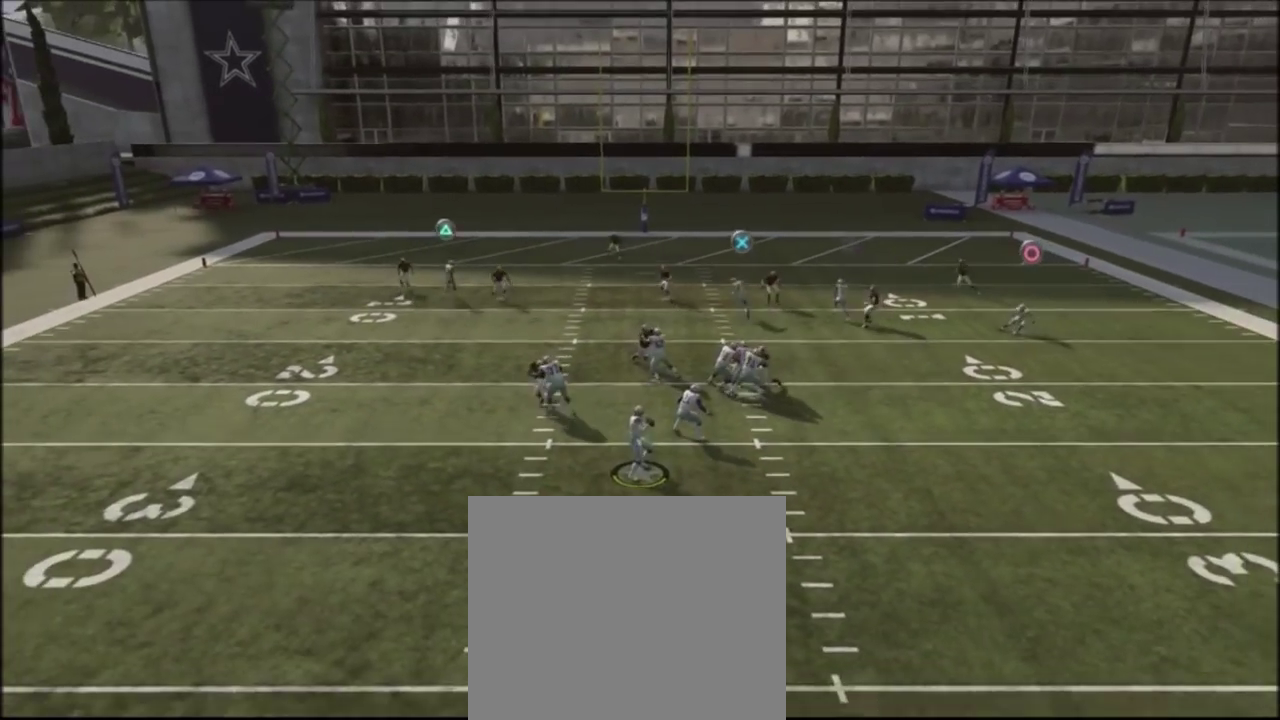
{"dt_ms": 500, "buttons": [], "left_stick": "right", "right_stick": "center", "events": [[367, "left_stick", "right"]]}